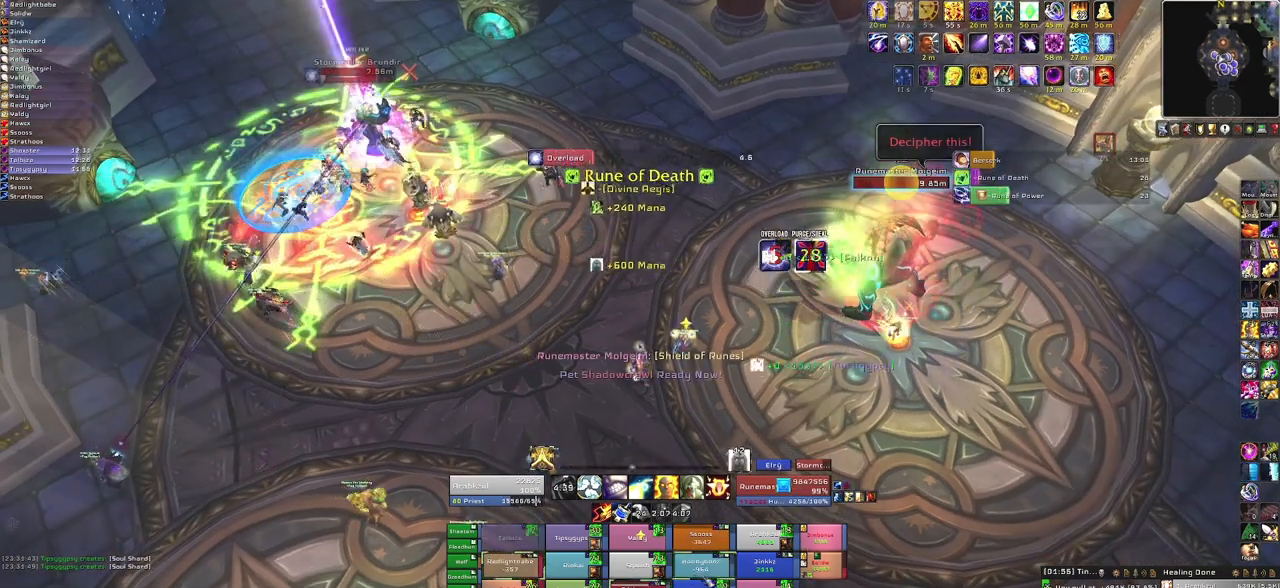
Gameplay with keyboard and mouse; each line is a JSON object with the keys and mouse buttons held at the frame after it. "events" lists presses ("down") and releases ("up") of "1", "2", "3", "4", "5", "a", "alt", "b", "c", "ctrl", "d", "e", "f", "g", "q", "r", "s", "shift", "space", "t", "tab", "tilde", "v", "w", "x", "z", "mouse_left", "mouse_wheel", "mouse_right", "mouse_mb4" and "mouse_mb5" between this image and that frame as [ms after this image, input, new state], when the widget could be followed in between. "mouse_left", "mouse_wheel", "mouse_right", "mouse_mb4", "mouse_mb5" = the "left", "wheel", "right", "mb4", "mb5" buttons of the "mouse" list. No other keys are recorded. "wheel" means that the mouse wheel is clicked or scrolled. Mouse movement is not recorded.
{"keys": [], "mouse": [], "events": [[334, "f", "down"], [467, "f", "up"]]}
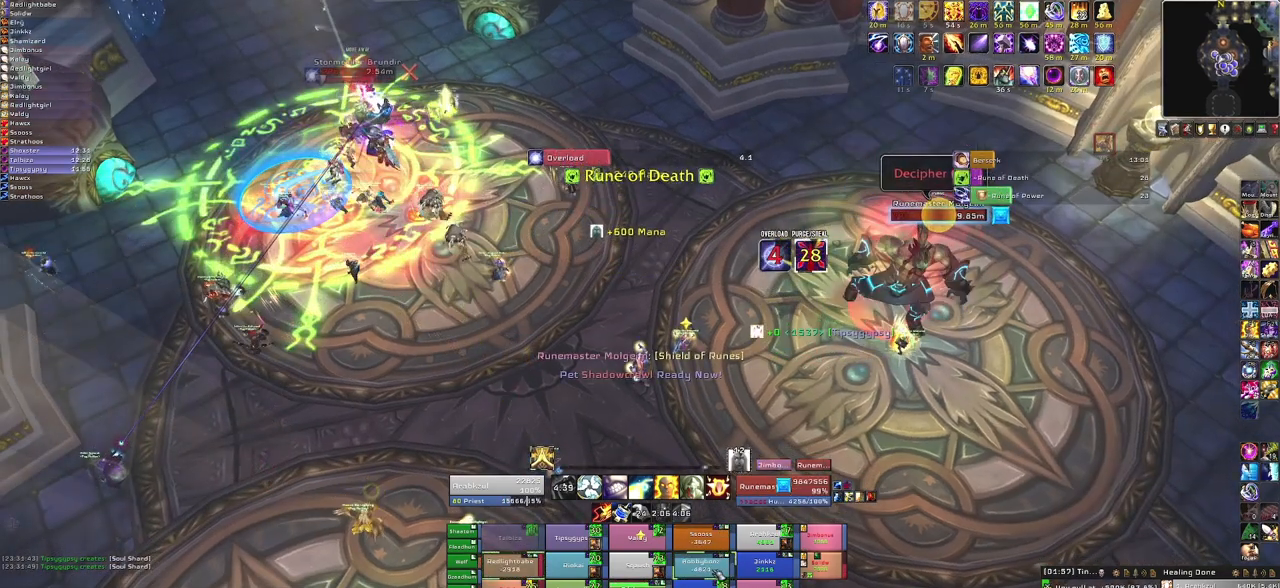
{"keys": [], "mouse": [], "events": []}
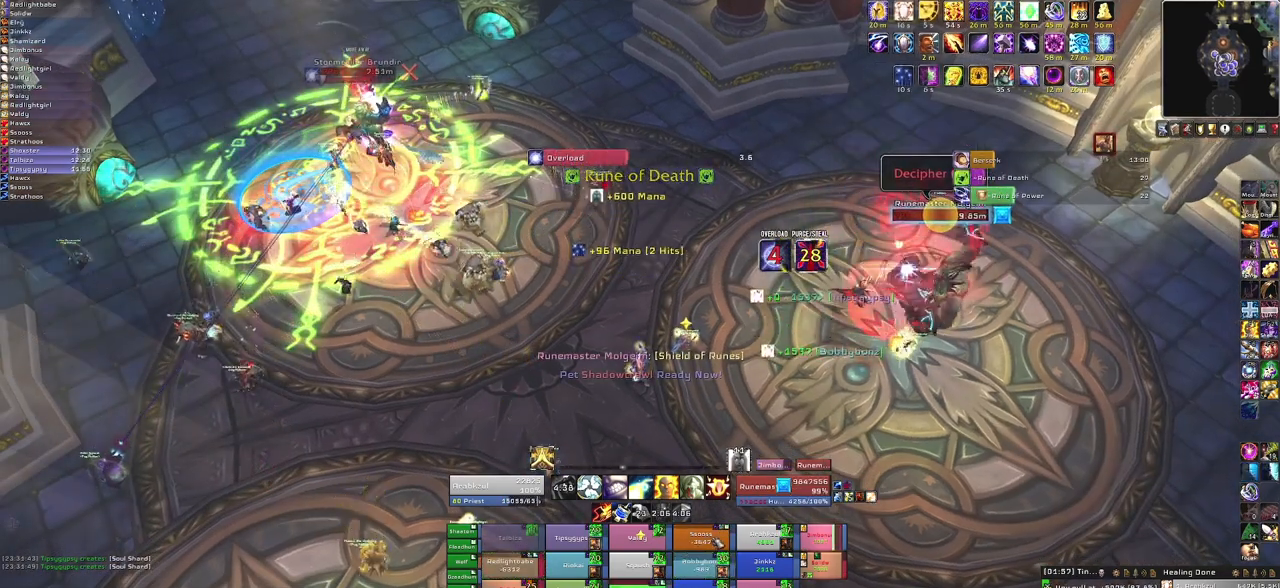
{"keys": ["f"], "mouse": [], "events": [[34, "f", "down"], [167, "f", "up"], [267, "f", "down"], [367, "f", "up"], [467, "f", "down"]]}
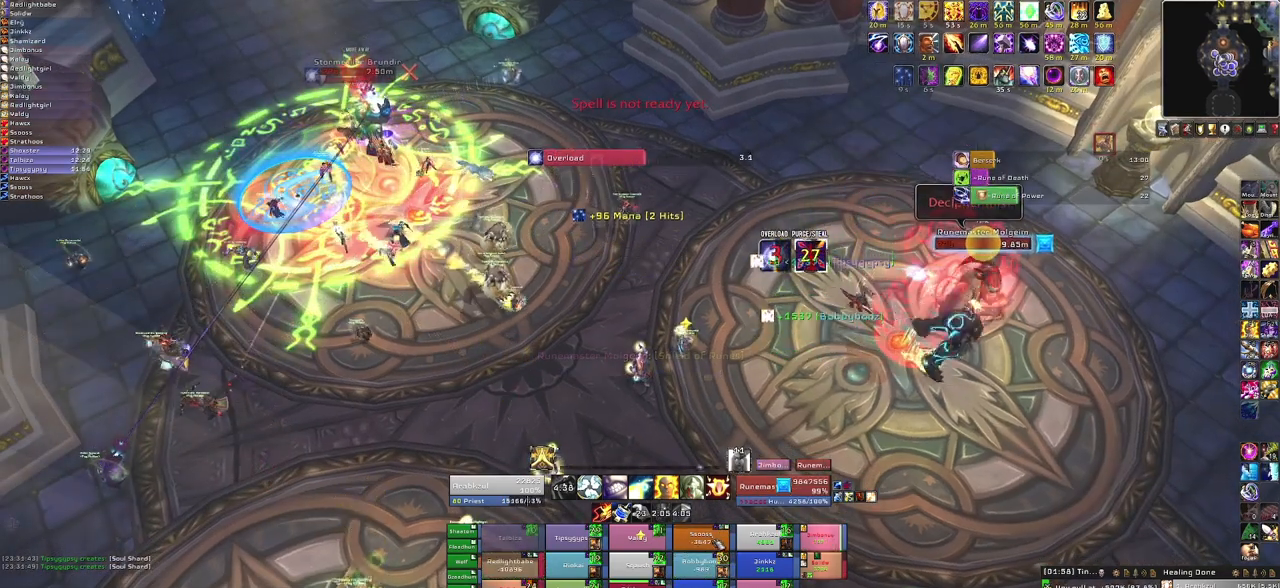
{"keys": ["f"], "mouse": [], "events": [[100, "f", "up"], [467, "f", "down"]]}
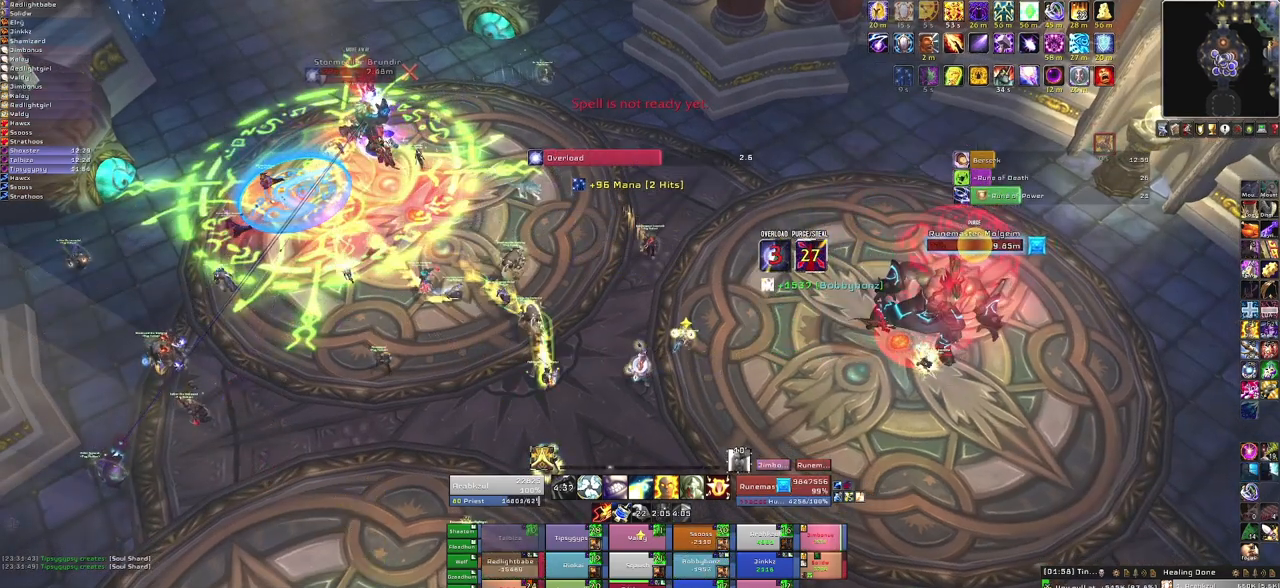
{"keys": ["f"], "mouse": [], "events": [[100, "f", "up"], [201, "f", "down"], [334, "f", "up"], [434, "f", "down"]]}
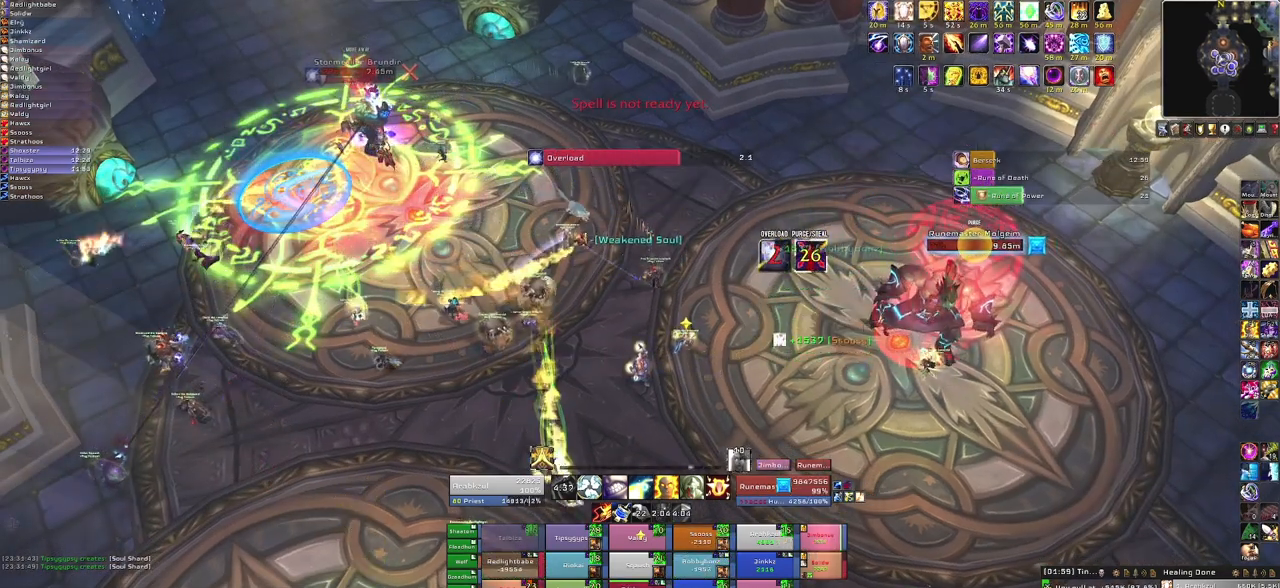
{"keys": ["f"], "mouse": [], "events": [[67, "f", "up"], [467, "f", "down"]]}
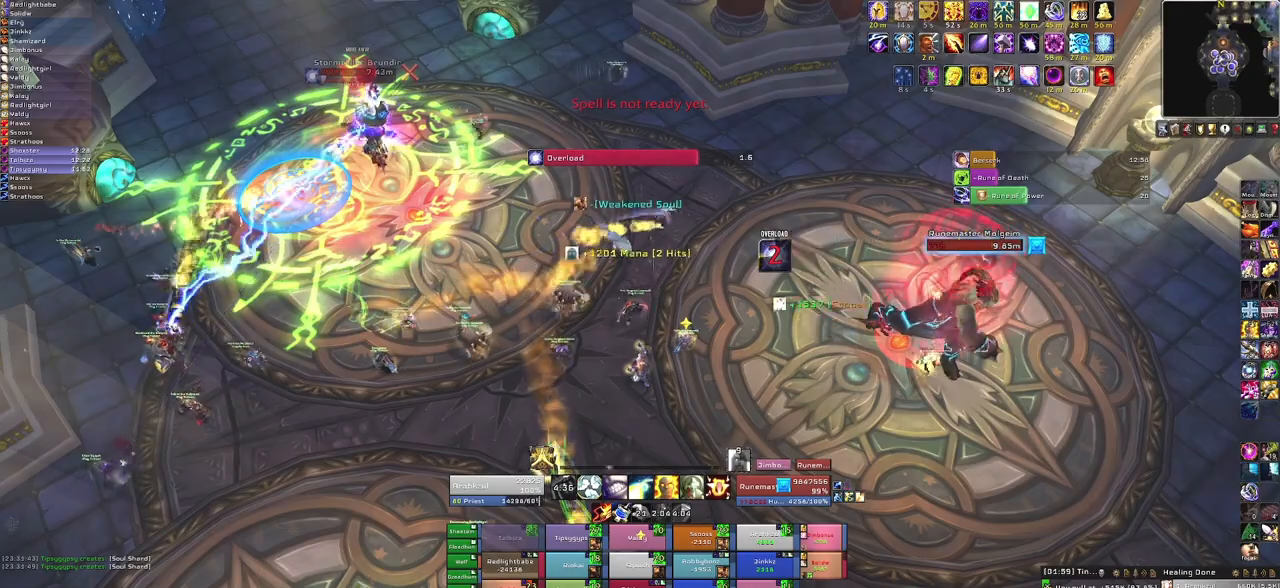
{"keys": [], "mouse": [], "events": [[67, "f", "up"], [200, "f", "down"], [301, "f", "up"], [367, "f", "down"], [467, "f", "up"]]}
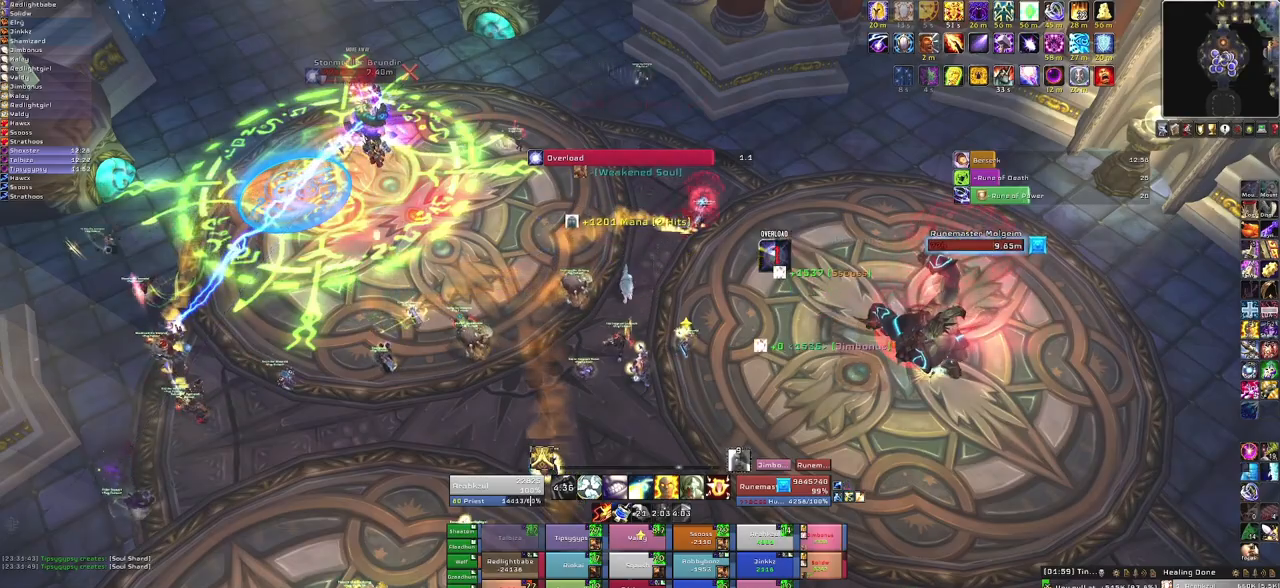
{"keys": [], "mouse": [], "events": [[67, "f", "down"], [200, "f", "up"]]}
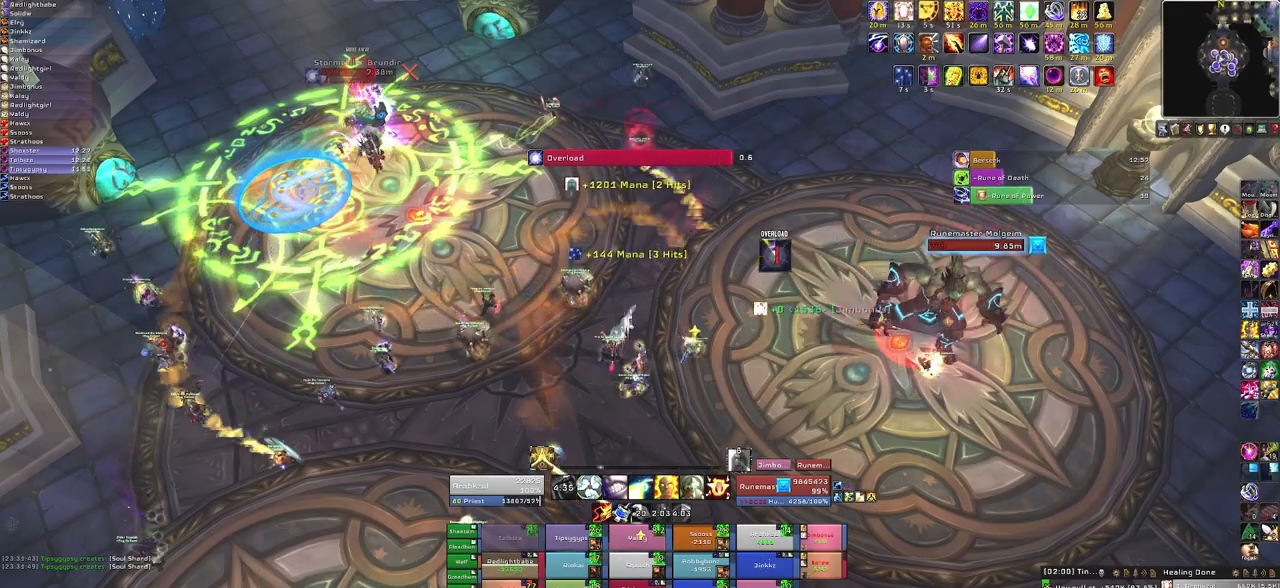
{"keys": ["f", "s"], "mouse": [], "events": [[134, "s", "down"], [367, "a", "down"], [501, "a", "up"], [501, "f", "down"]]}
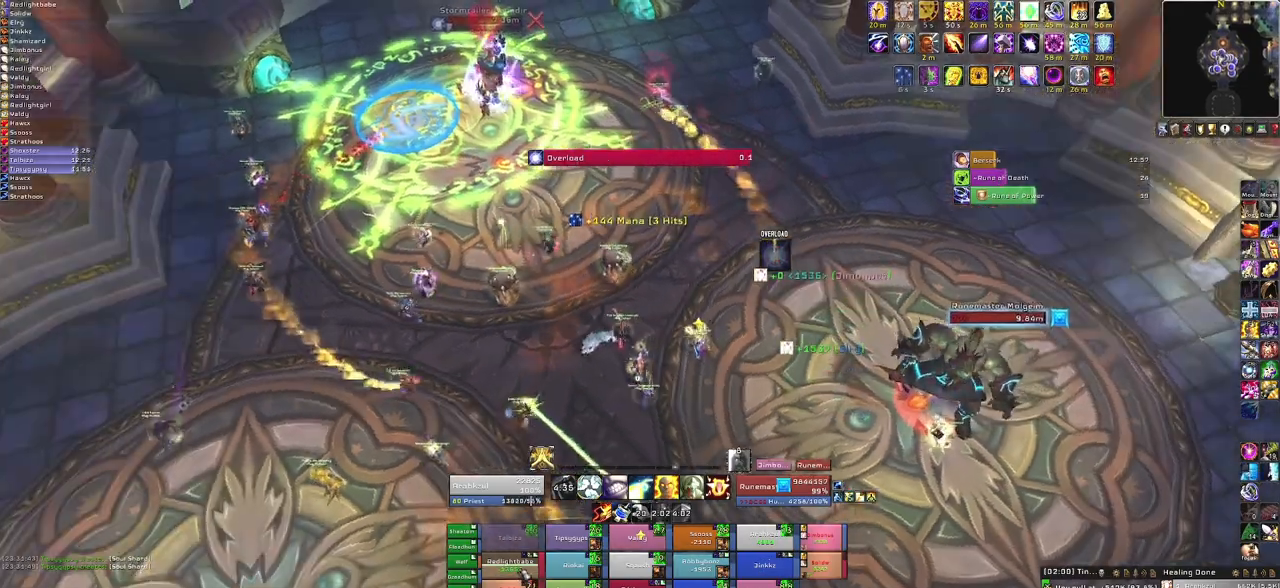
{"keys": ["s"], "mouse": [], "events": [[200, "f", "up"]]}
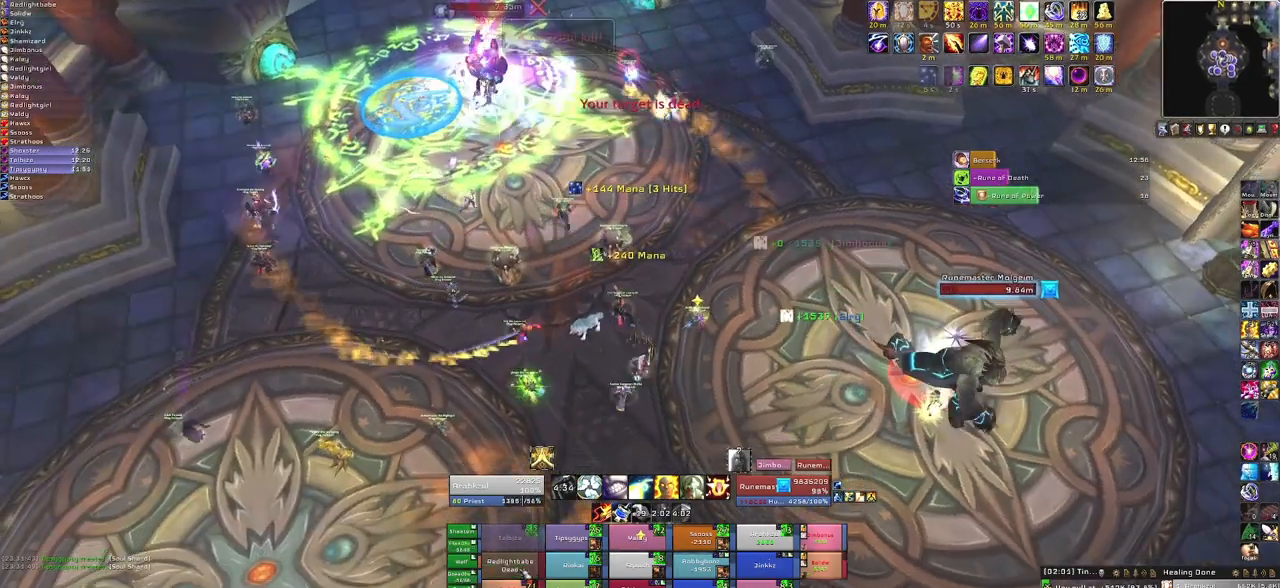
{"keys": ["s"], "mouse": [], "events": []}
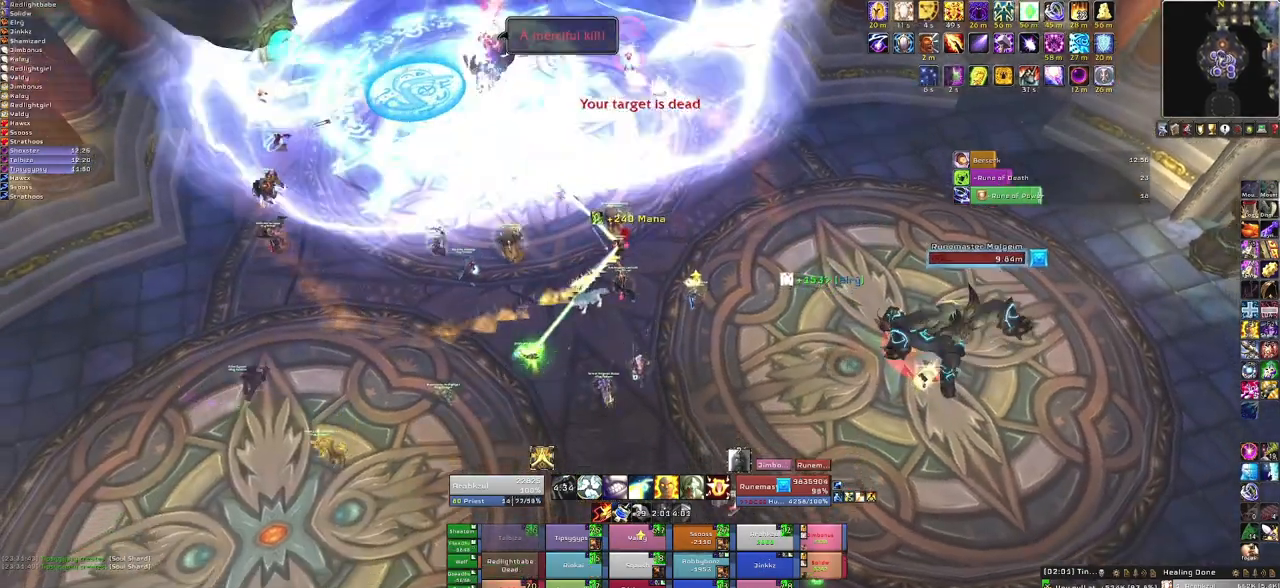
{"keys": ["f", "s"], "mouse": [], "events": [[500, "f", "down"]]}
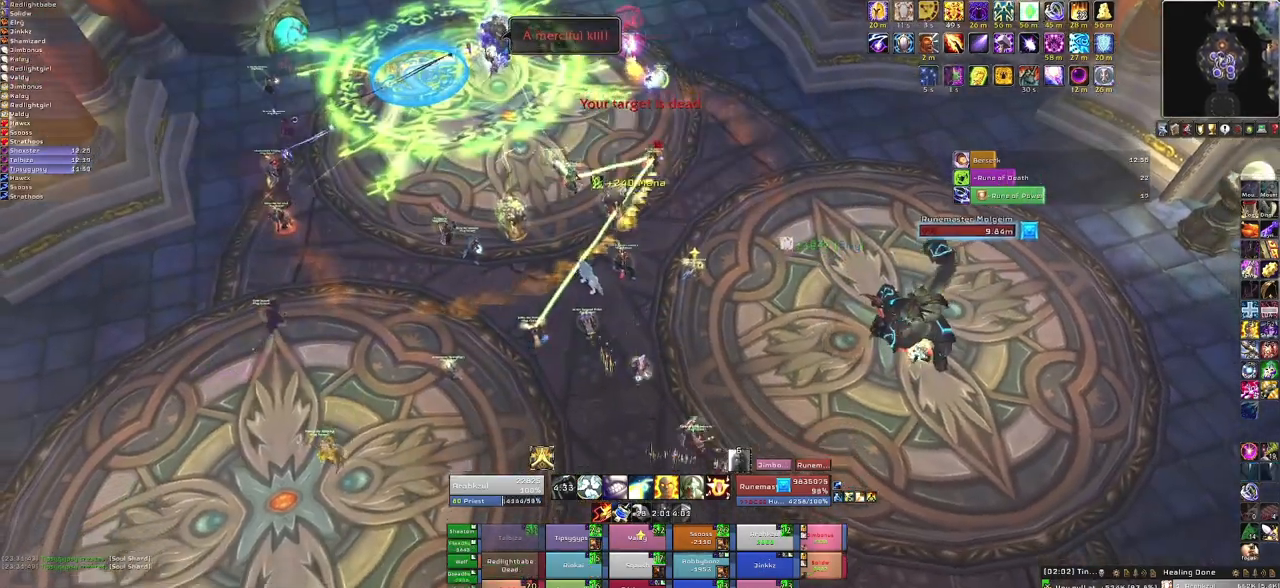
{"keys": ["d"], "mouse": [], "events": [[134, "f", "up"], [301, "s", "up"], [367, "d", "down"]]}
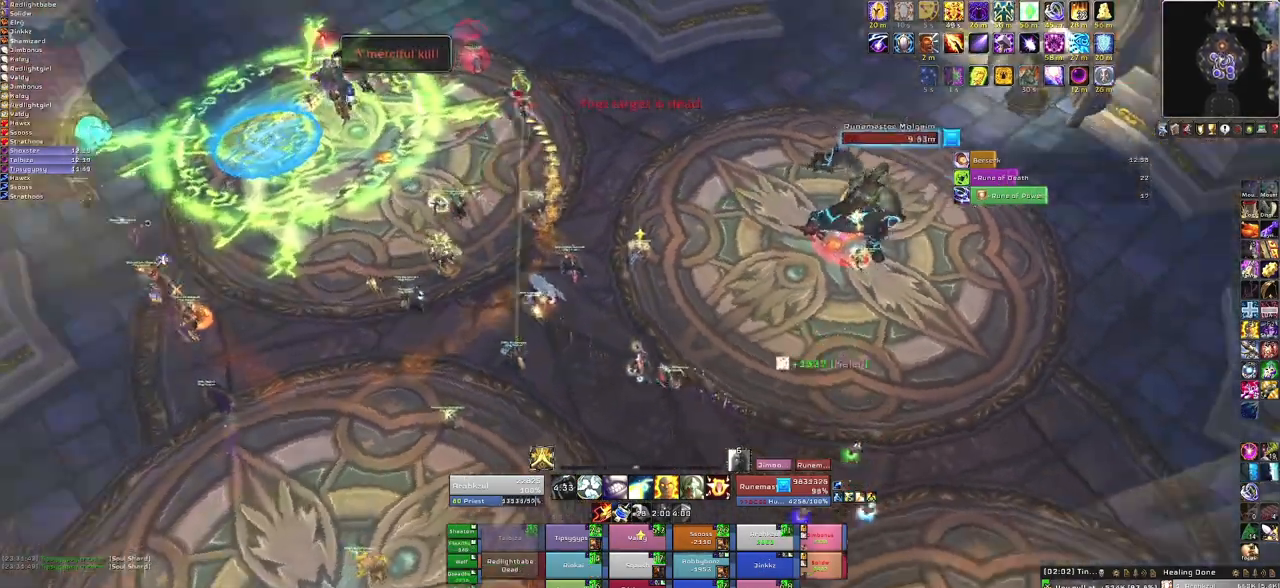
{"keys": [], "mouse": [], "events": [[100, "d", "up"]]}
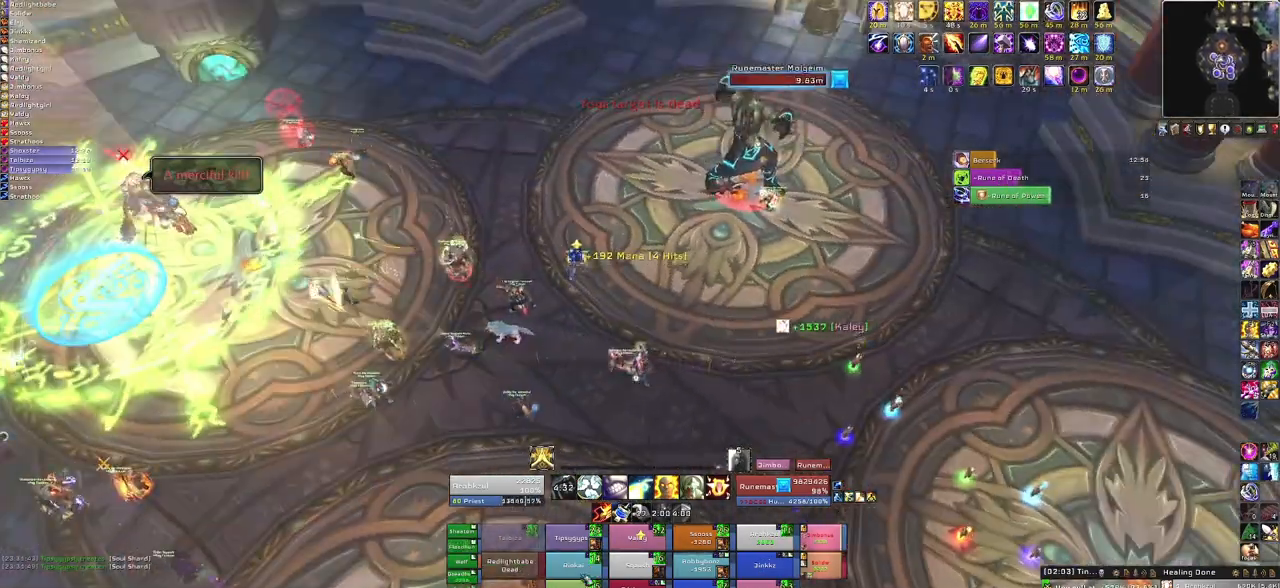
{"keys": [], "mouse": [], "events": []}
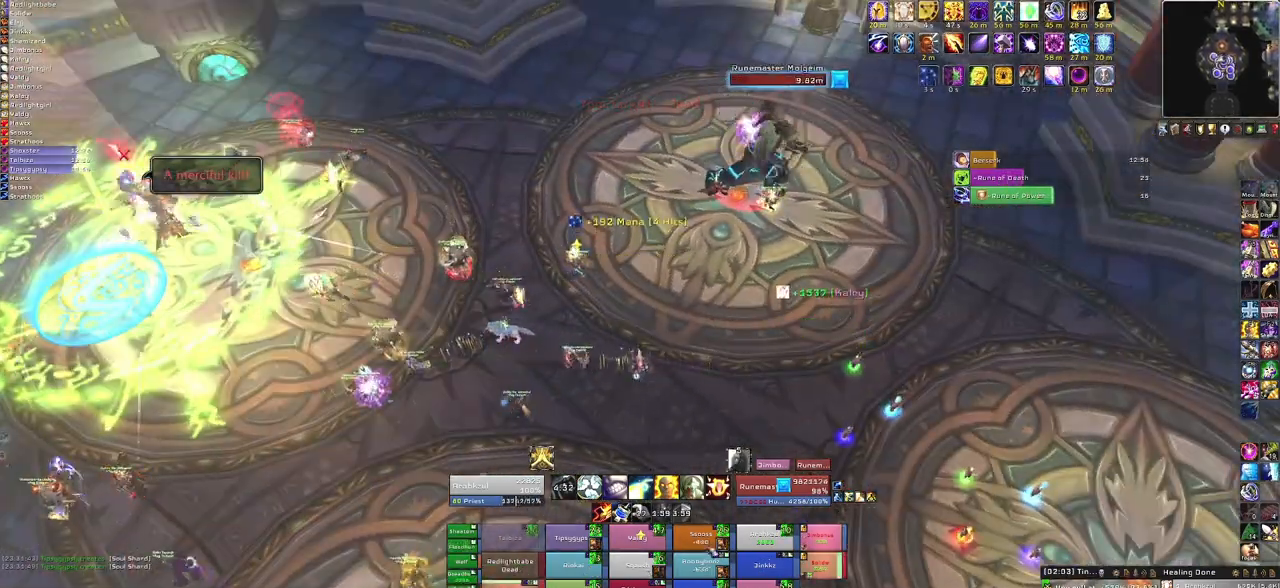
{"keys": ["w"], "mouse": [], "events": [[333, "a", "down"], [467, "a", "up"], [467, "w", "down"]]}
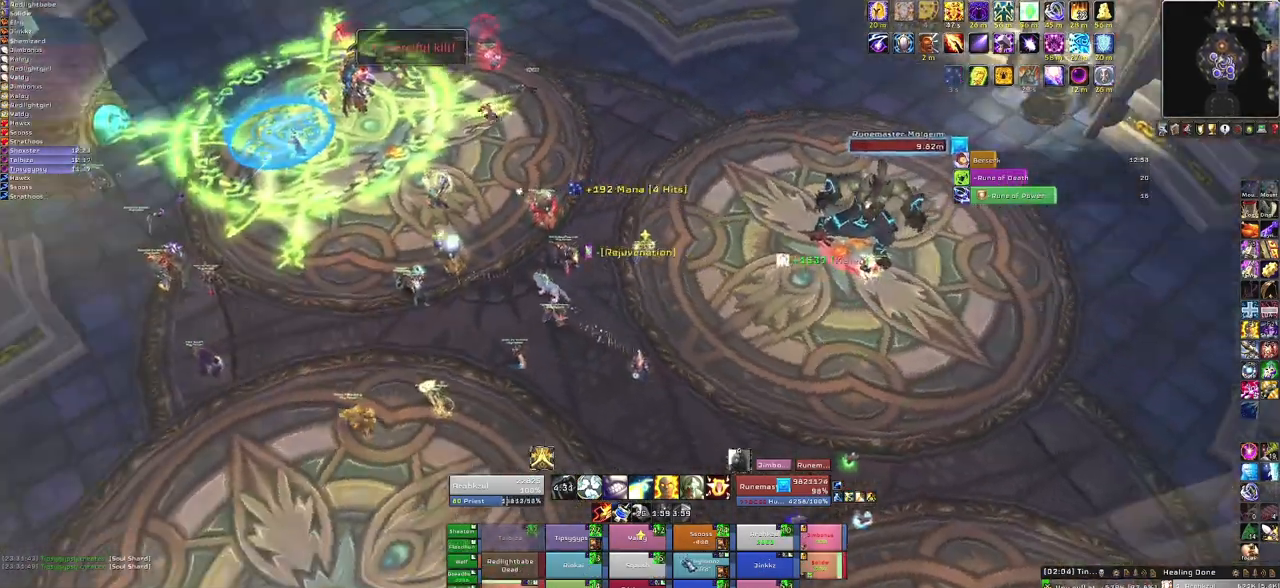
{"keys": [], "mouse": [], "events": [[267, "w", "up"], [301, "f", "down"], [434, "f", "up"]]}
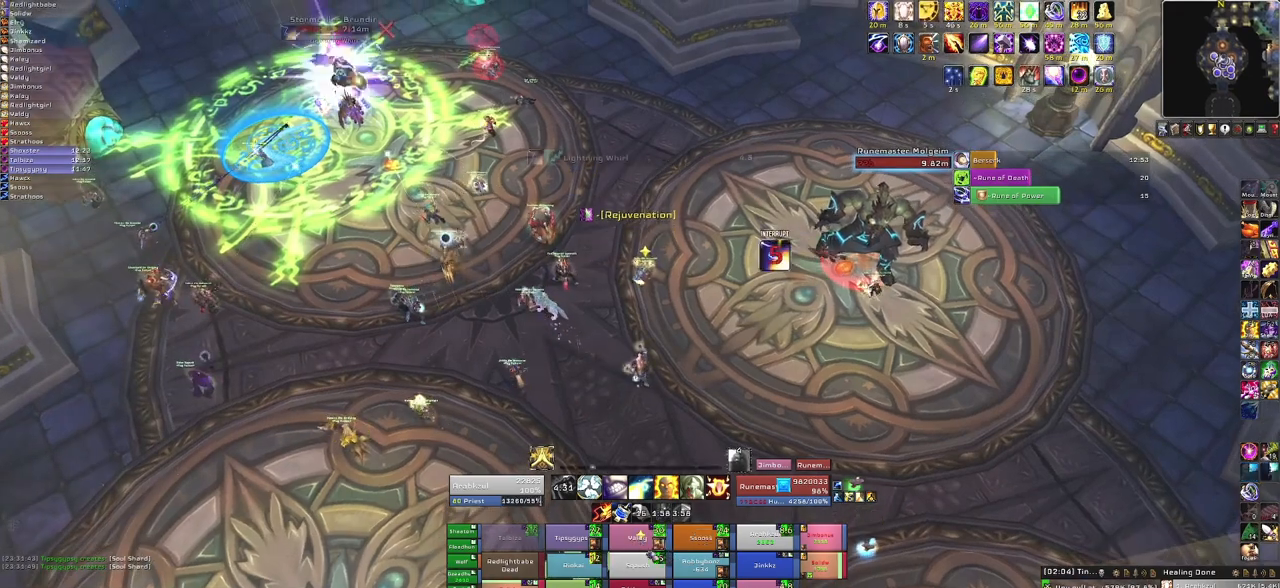
{"keys": [], "mouse": [], "events": []}
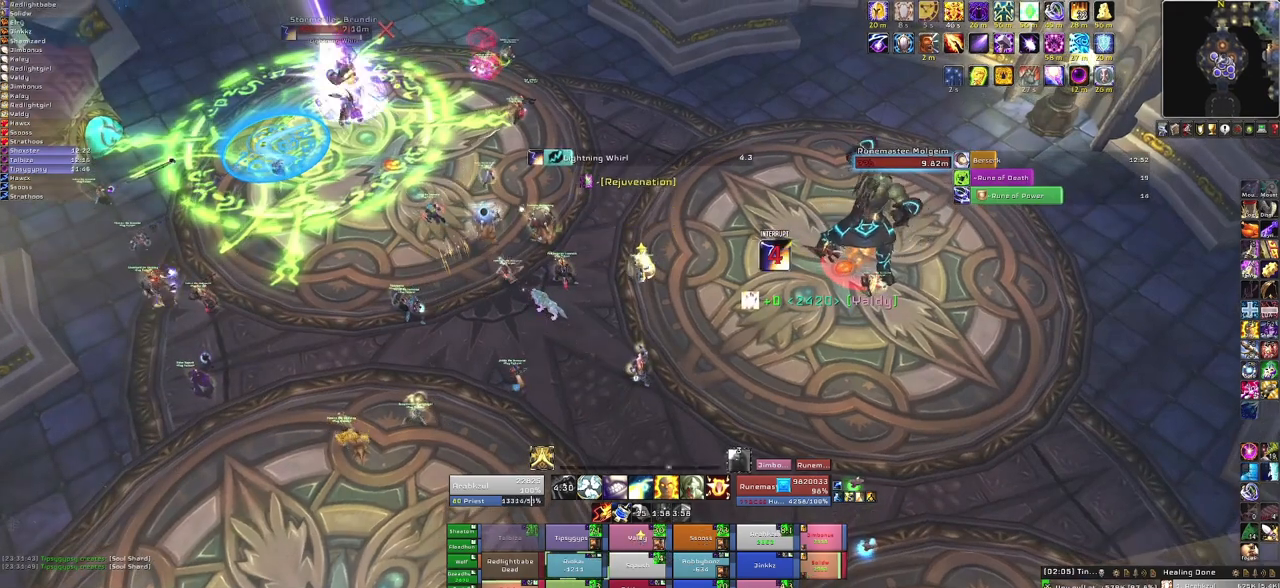
{"keys": [], "mouse": [], "events": [[134, "f", "down"], [334, "f", "up"]]}
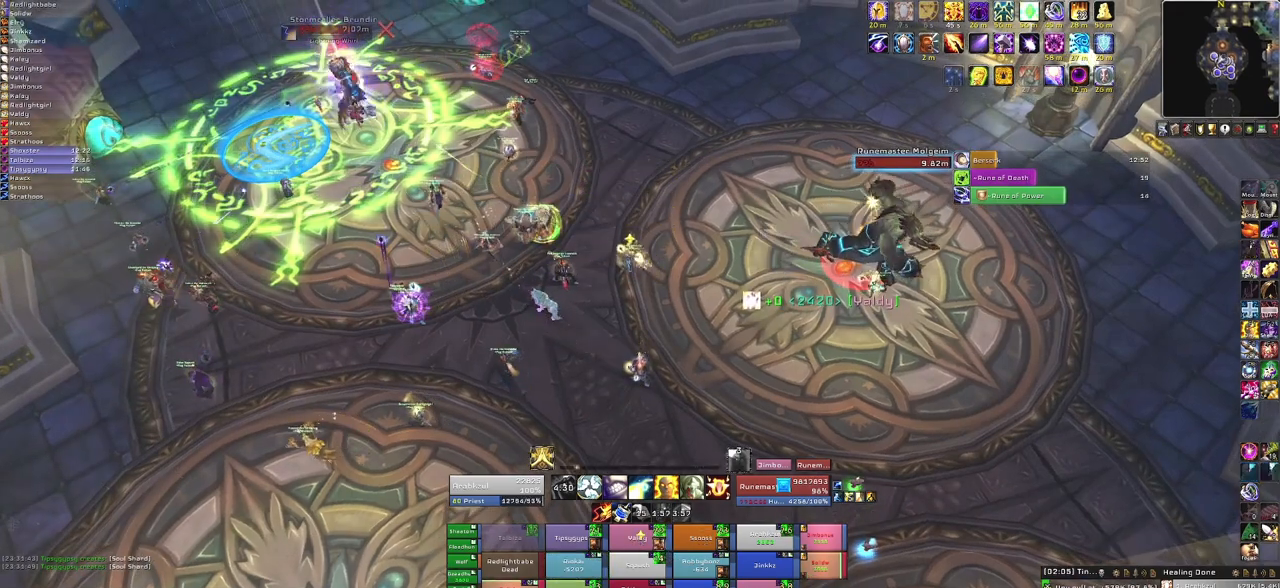
{"keys": ["f"], "mouse": [], "events": [[434, "f", "down"]]}
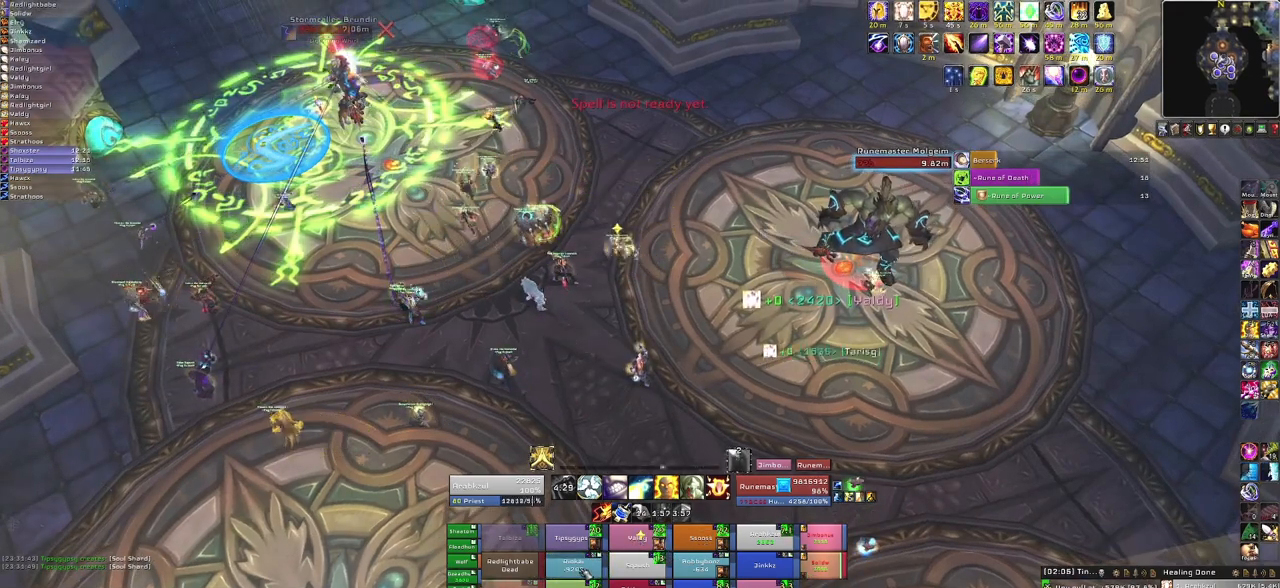
{"keys": ["f"], "mouse": [], "events": [[67, "f", "up"], [167, "f", "down"], [334, "f", "up"], [367, "f", "down"]]}
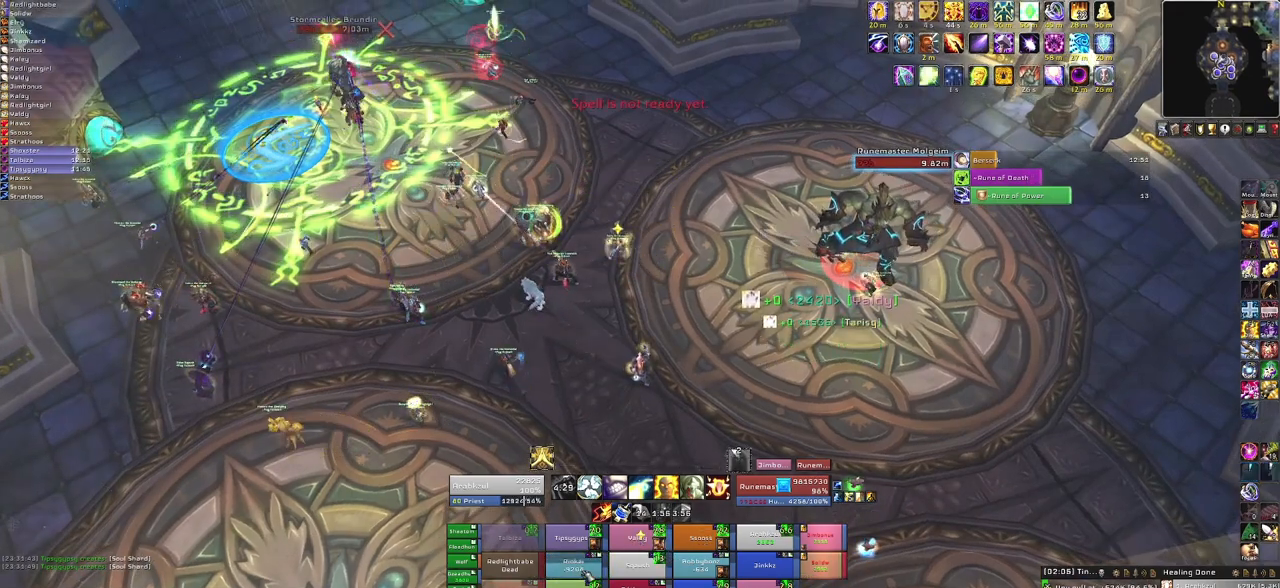
{"keys": [], "mouse": [], "events": [[101, "f", "up"]]}
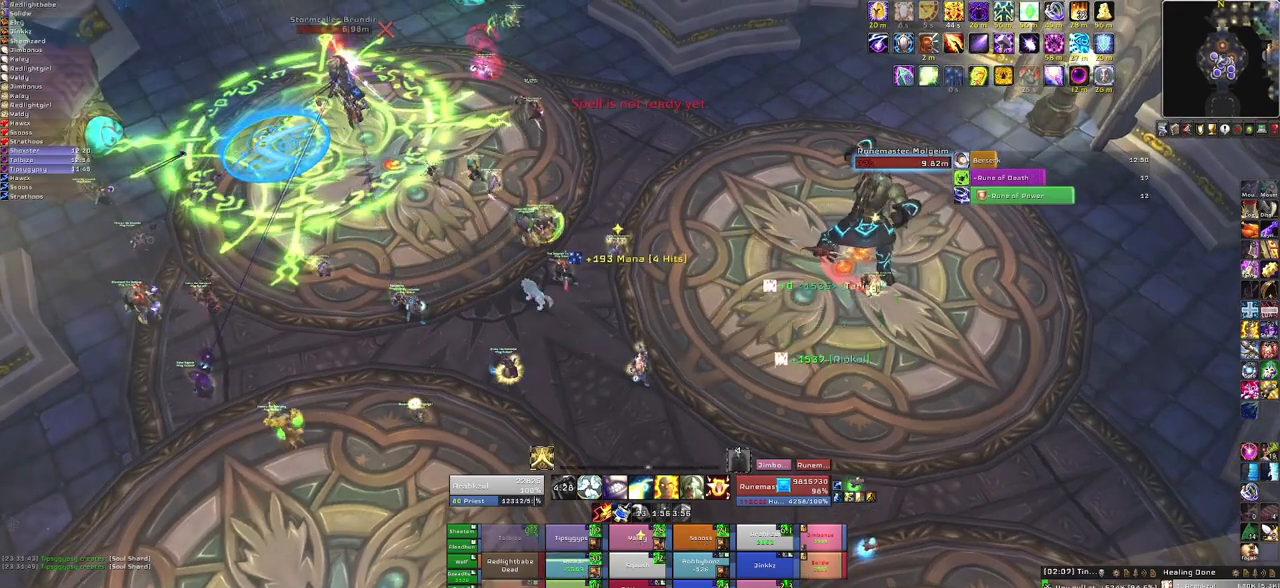
{"keys": ["f"], "mouse": [], "events": [[67, "f", "down"], [200, "f", "up"], [300, "f", "down"], [434, "f", "up"], [467, "f", "down"]]}
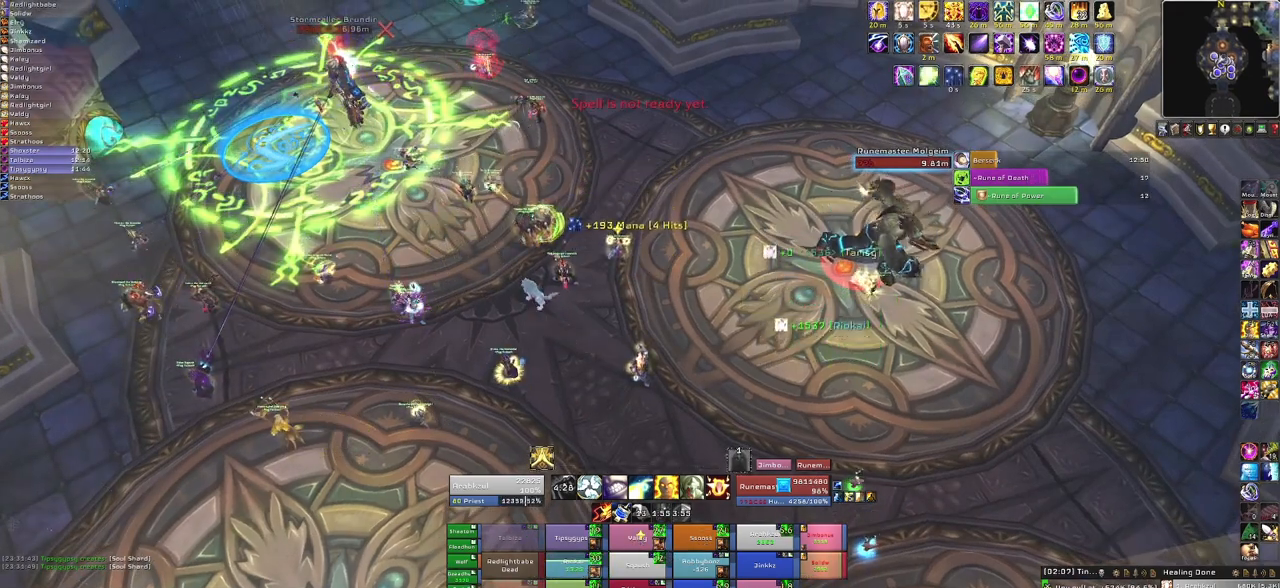
{"keys": [], "mouse": [], "events": [[101, "f", "up"]]}
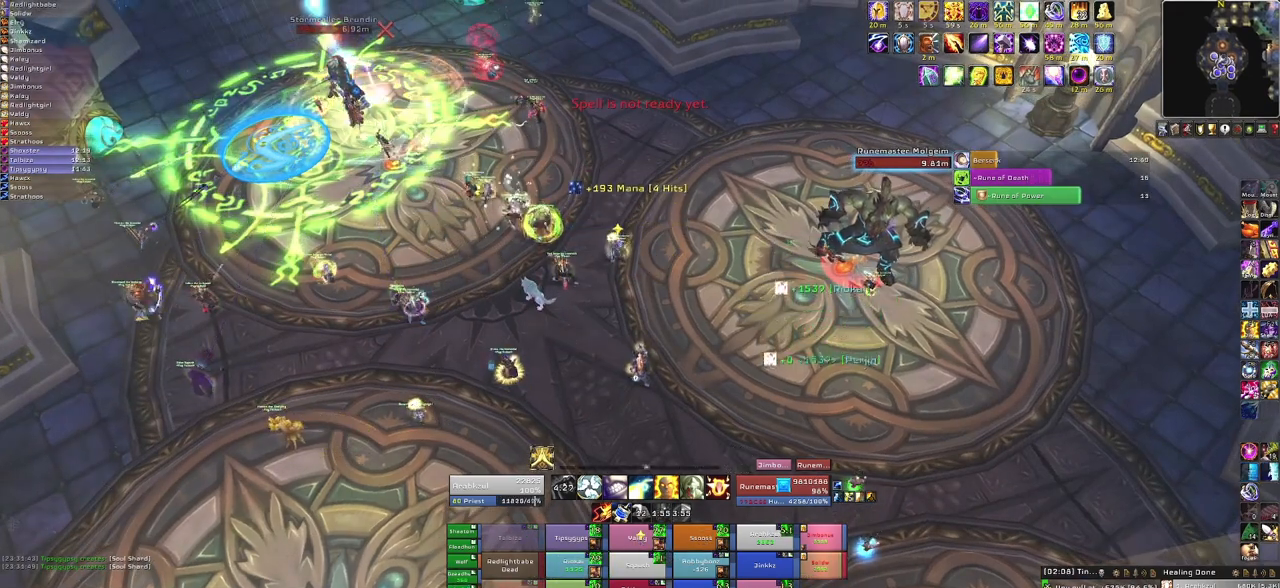
{"keys": ["d"], "mouse": [], "events": [[267, "d", "down"]]}
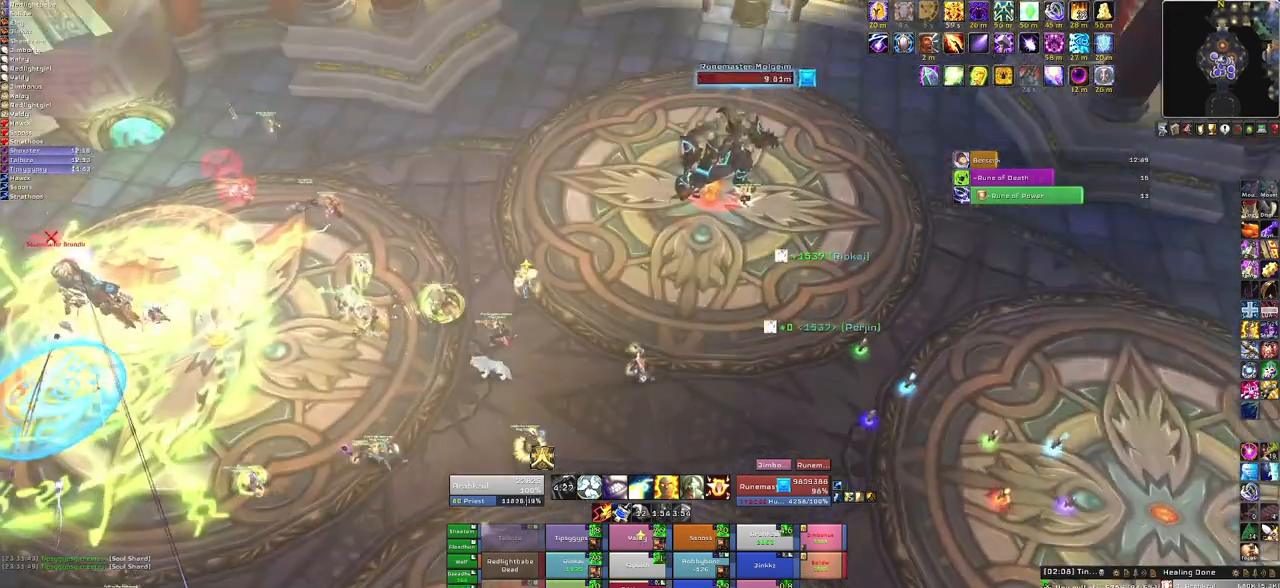
{"keys": [], "mouse": [], "events": [[67, "d", "up"], [201, "f", "down"], [334, "f", "up"]]}
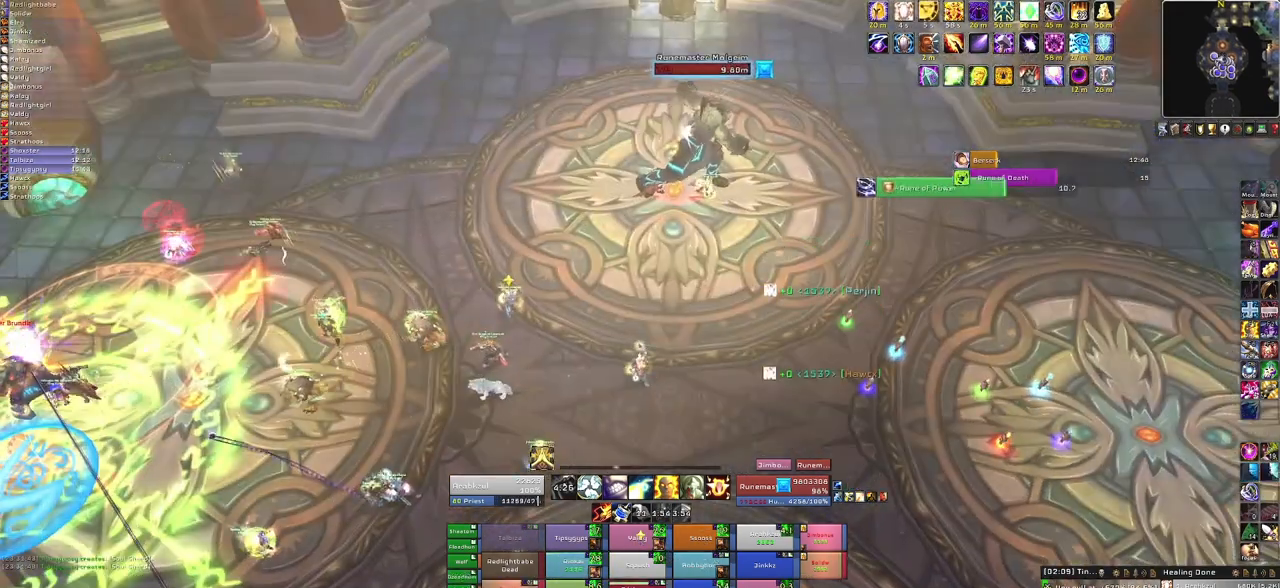
{"keys": [], "mouse": [], "events": []}
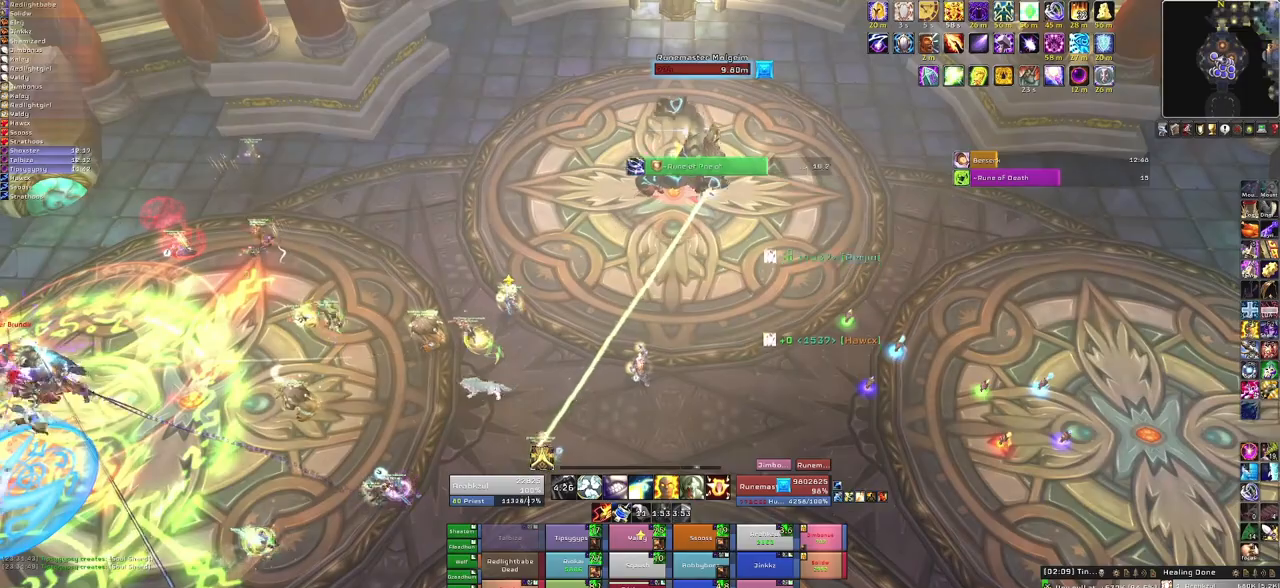
{"keys": [], "mouse": [], "events": [[101, "3", "down"], [234, "3", "up"], [367, "a", "down"], [501, "a", "up"]]}
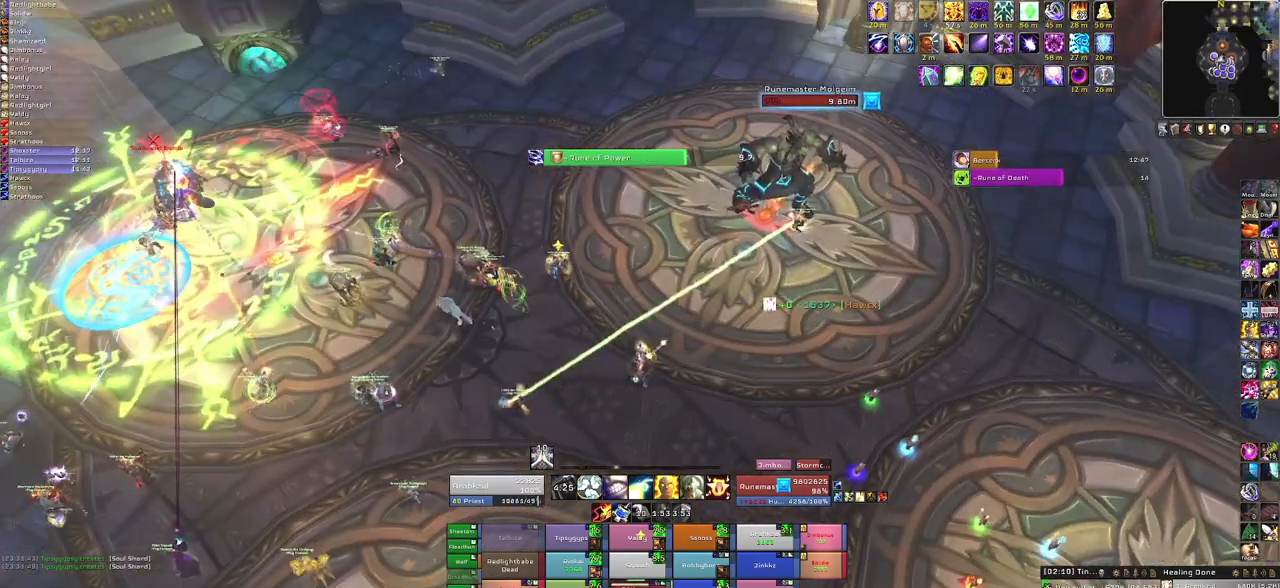
{"keys": ["a"], "mouse": [], "events": [[367, "a", "down"]]}
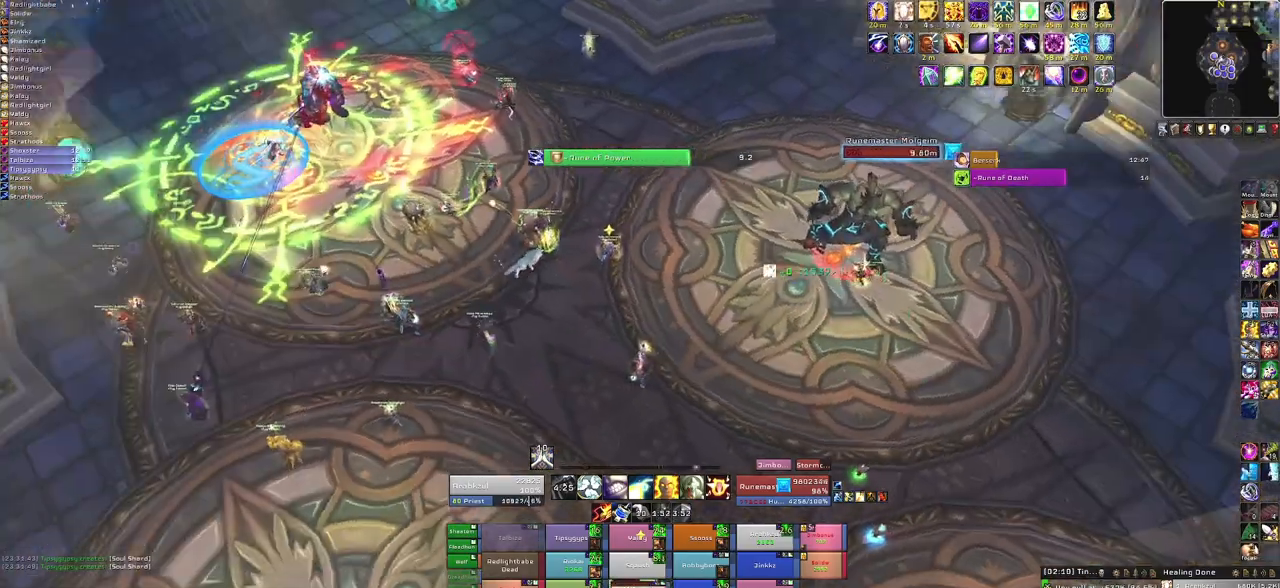
{"keys": [], "mouse": [], "events": [[201, "a", "up"], [367, "f", "down"], [468, "f", "up"]]}